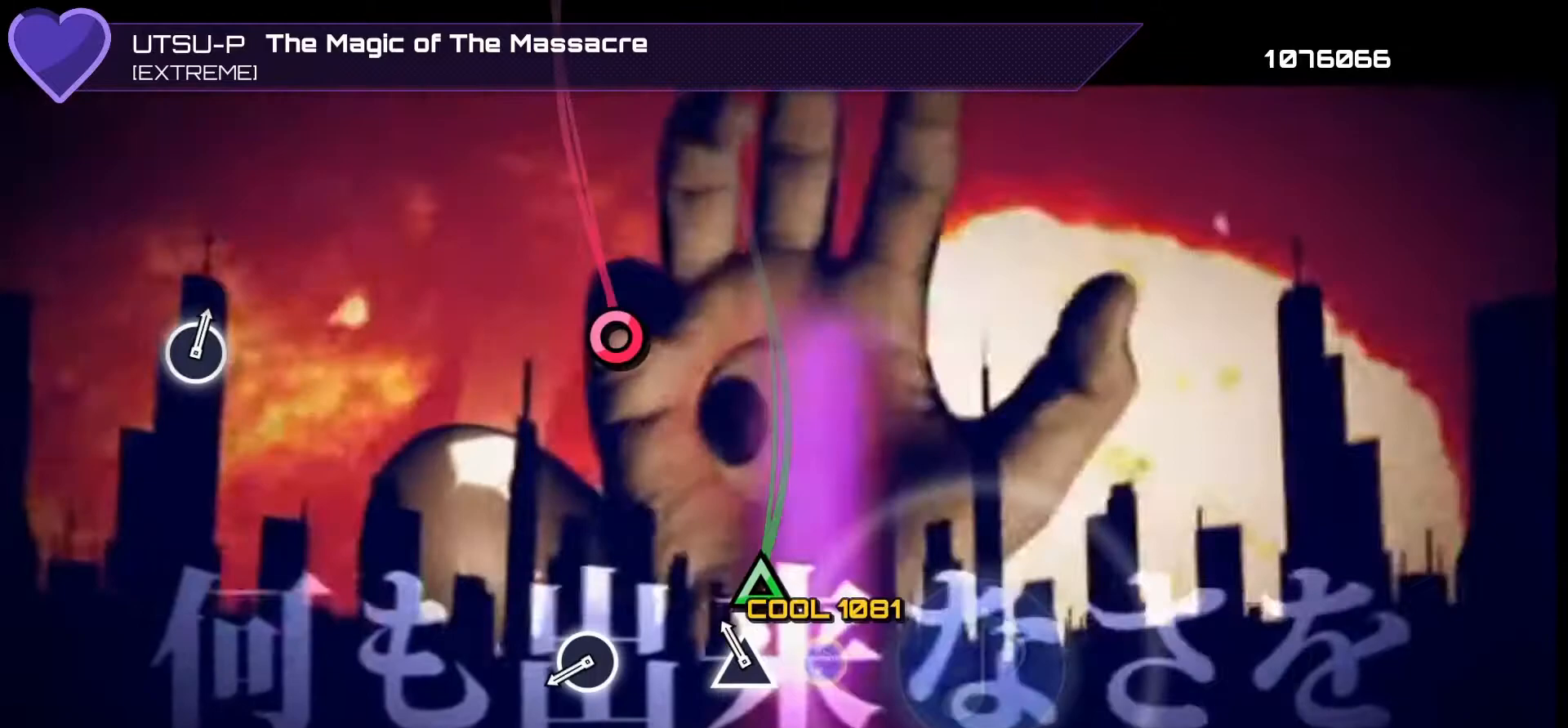
Gameplay with a controller (PlayStation layout); each line is a JSON object with the inputs held at the frame after it. "events" lists button and stick changes between this image and that frame as [ms after this image, input, new state], when the widget could be followed in between. Not read: L3 R3.
{"buttons": ["DPAD_RIGHT"], "left_stick": "center", "right_stick": "center", "events": [[67, "CROSS", "up"], [133, "TRIANGLE", "down"], [200, "TRIANGLE", "up"], [467, "DPAD_RIGHT", "down"]]}
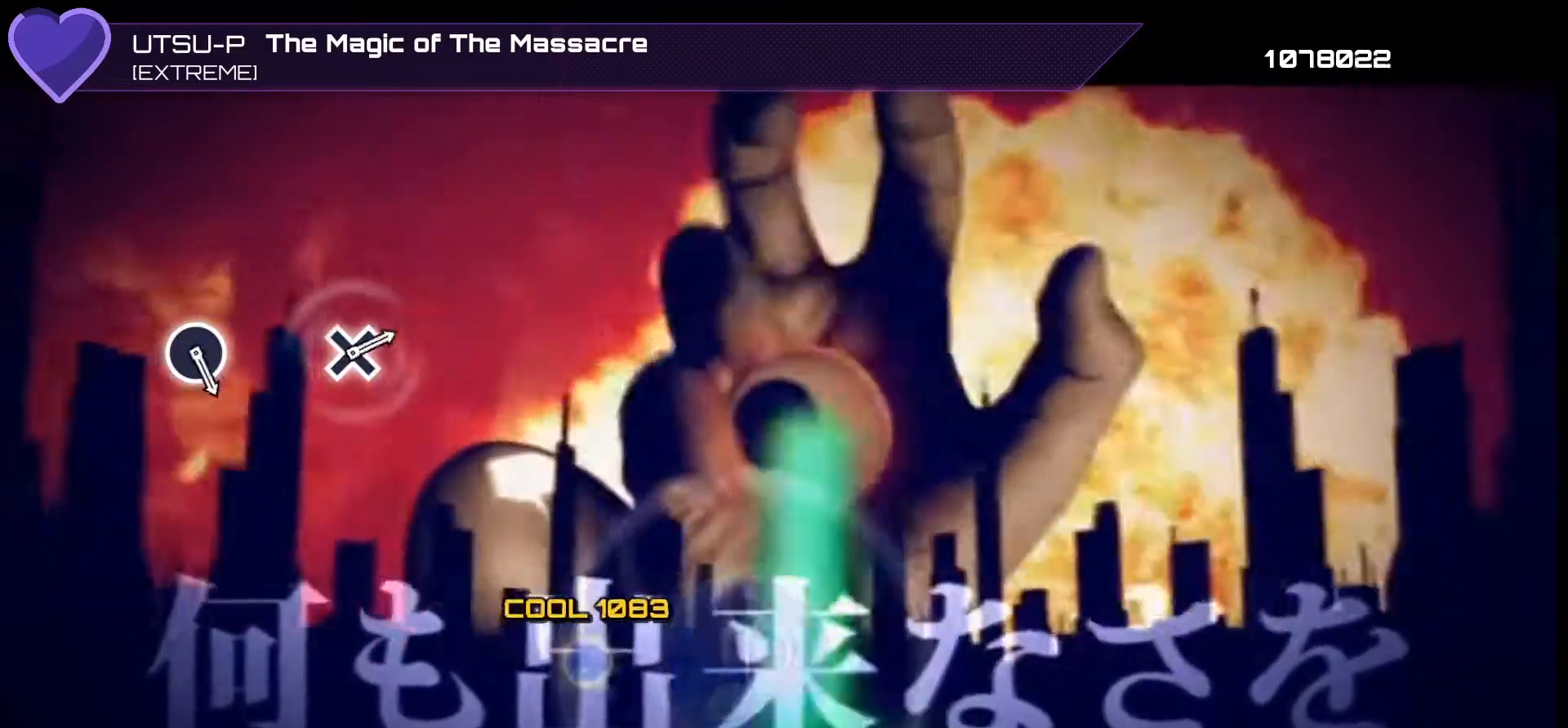
{"buttons": [], "left_stick": "center", "right_stick": "center", "events": [[133, "DPAD_RIGHT", "up"]]}
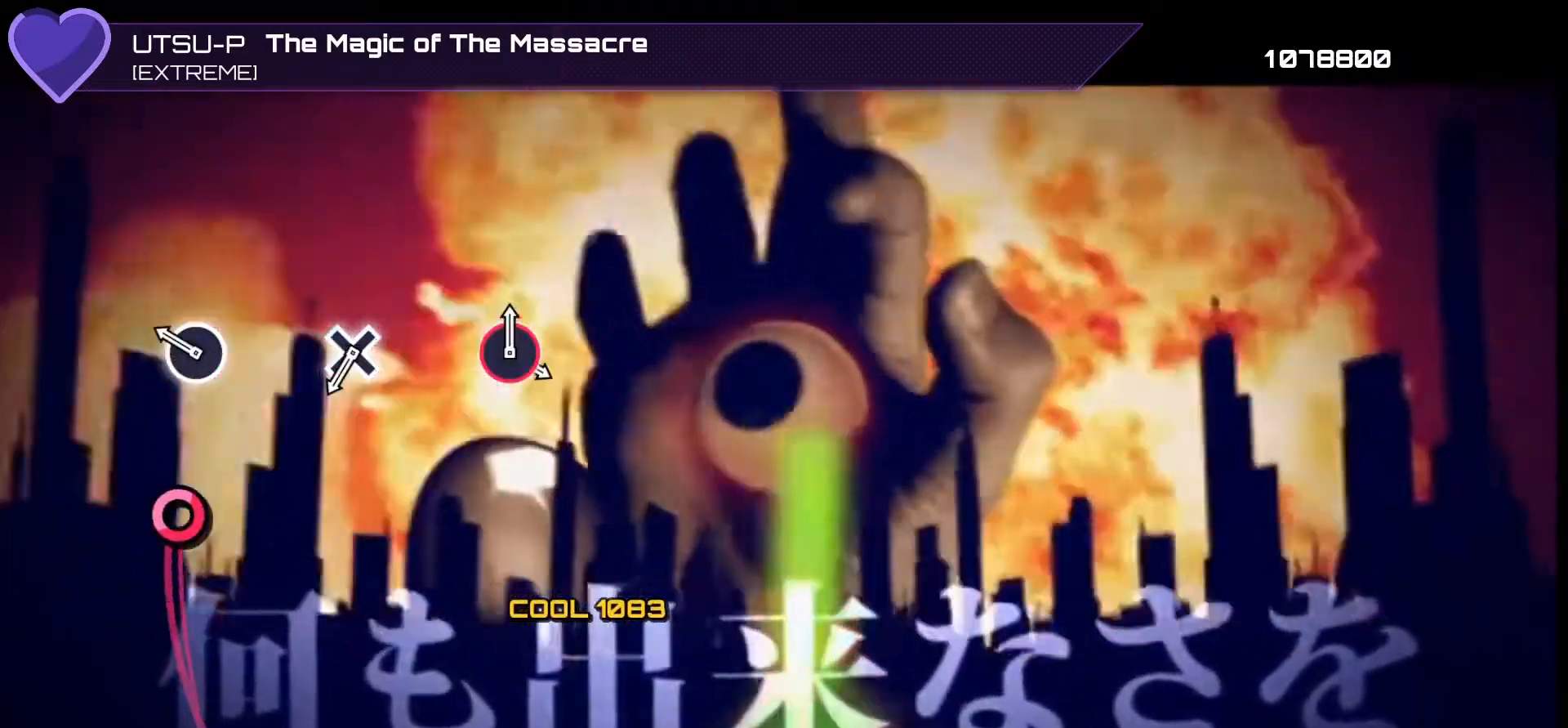
{"buttons": [], "left_stick": "center", "right_stick": "center", "events": [[233, "CIRCLE", "down"], [367, "CIRCLE", "up"]]}
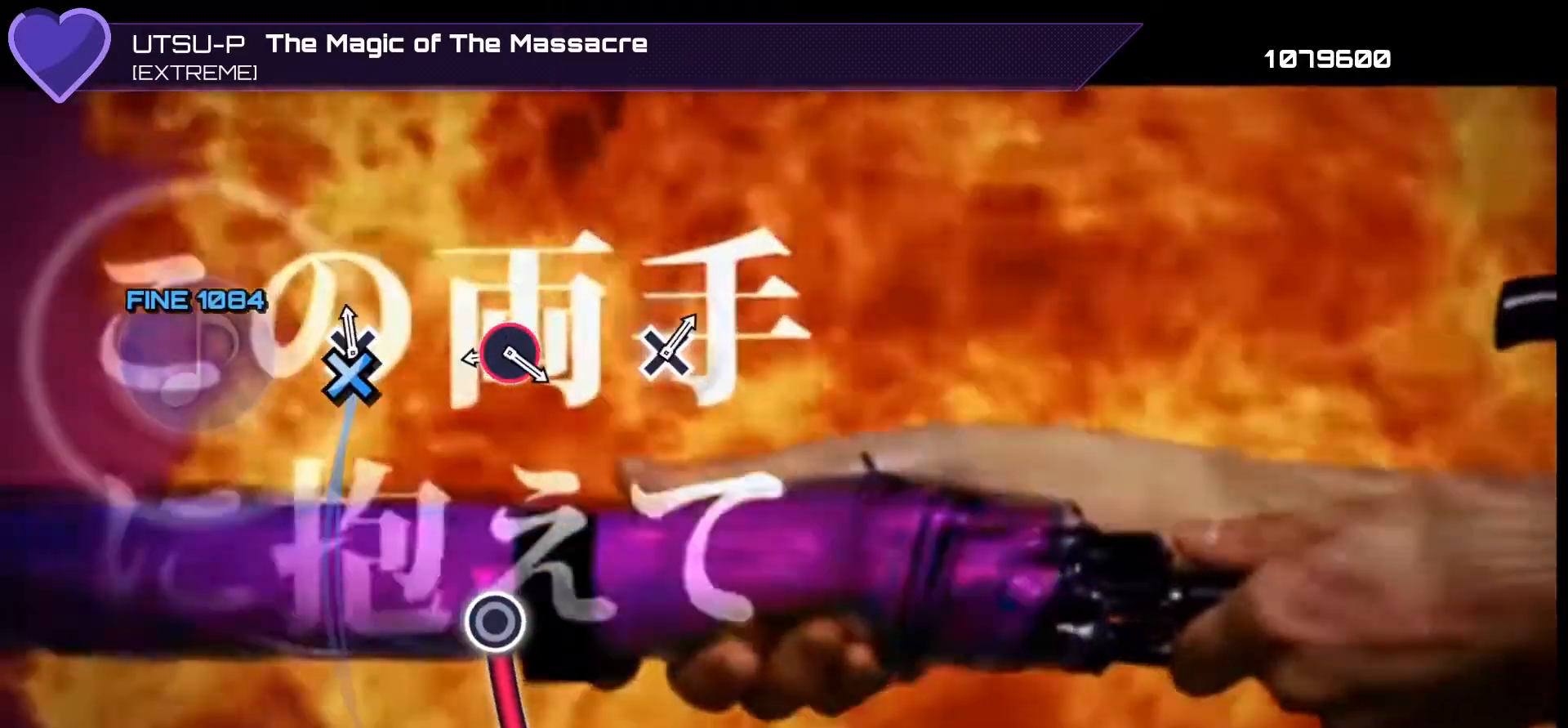
{"buttons": ["CIRCLE"], "left_stick": "center", "right_stick": "center", "events": [[67, "CROSS", "down"], [167, "CROSS", "up"], [400, "CIRCLE", "down"]]}
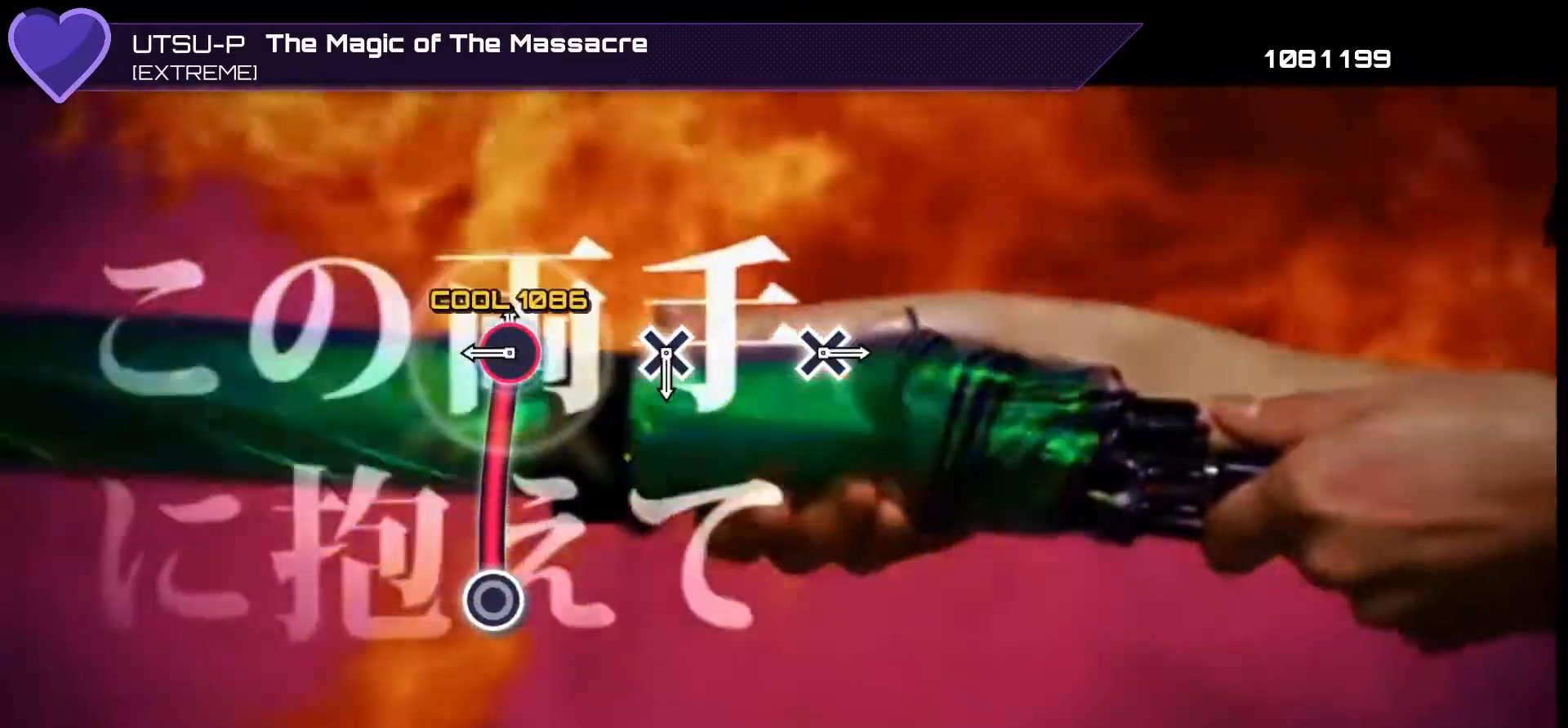
{"buttons": [], "left_stick": "center", "right_stick": "center", "events": [[333, "CIRCLE", "up"]]}
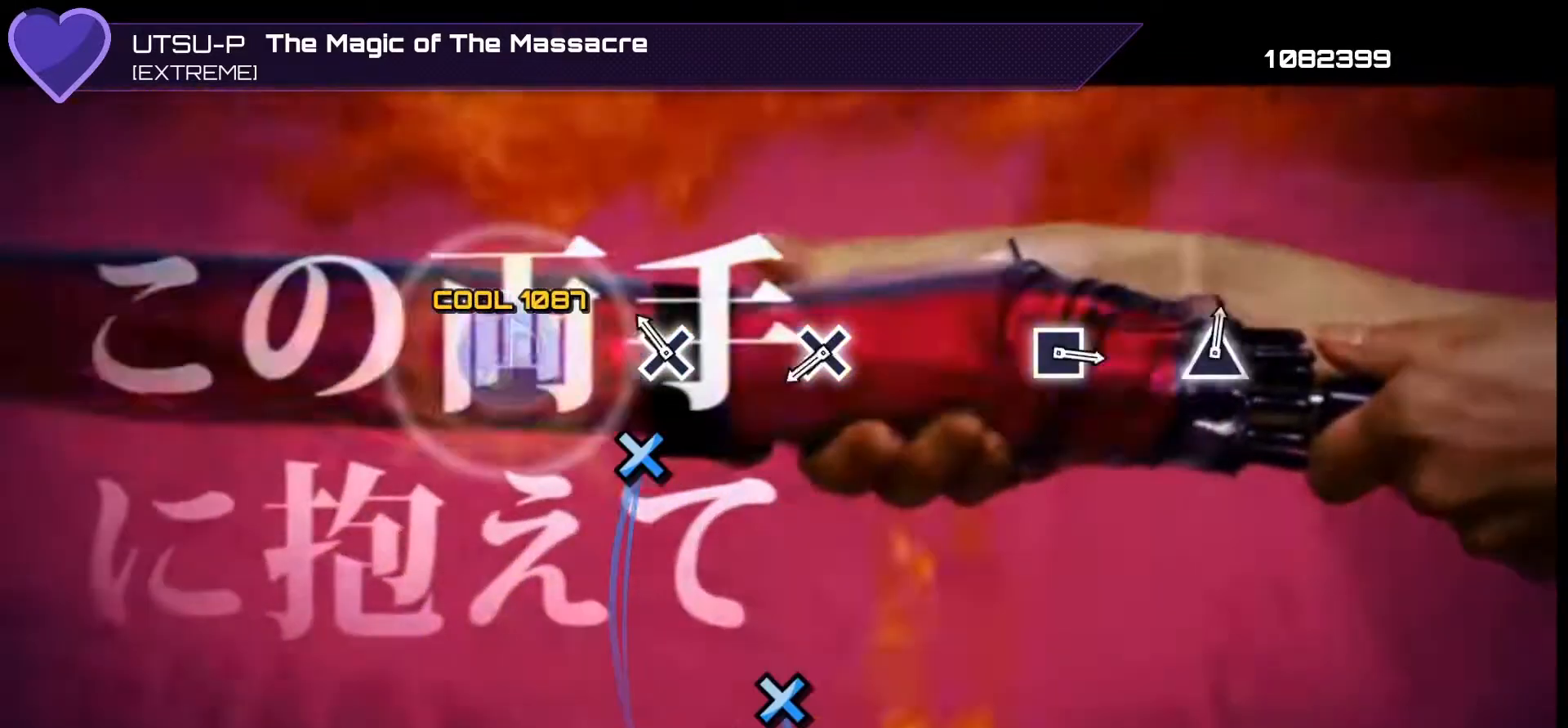
{"buttons": ["CROSS"], "left_stick": "center", "right_stick": "center", "events": [[200, "CROSS", "down"], [300, "CROSS", "up"], [500, "CROSS", "down"]]}
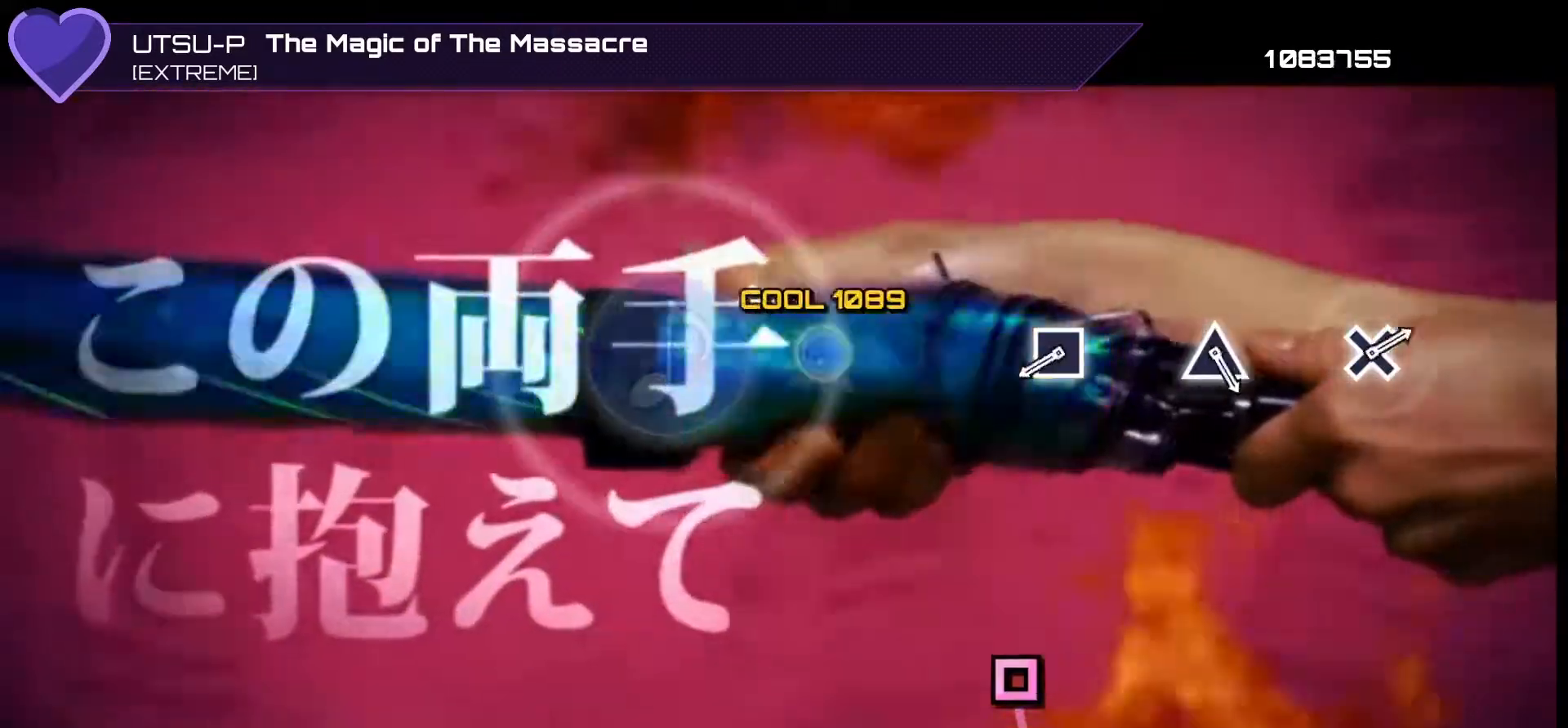
{"buttons": ["SQUARE"], "left_stick": "center", "right_stick": "center", "events": [[100, "CROSS", "up"], [467, "SQUARE", "down"]]}
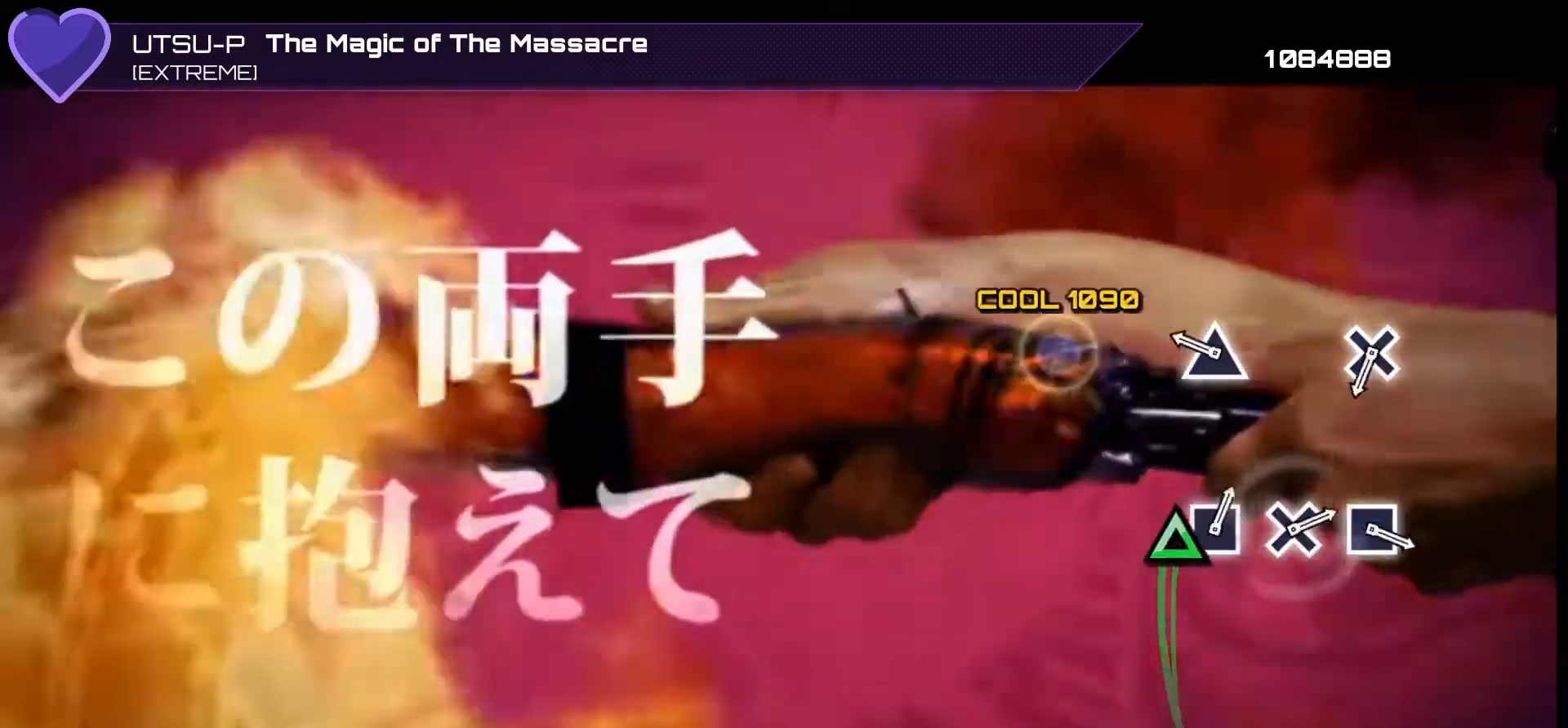
{"buttons": [], "left_stick": "center", "right_stick": "center", "events": [[67, "SQUARE", "up"], [300, "TRIANGLE", "down"], [400, "TRIANGLE", "up"]]}
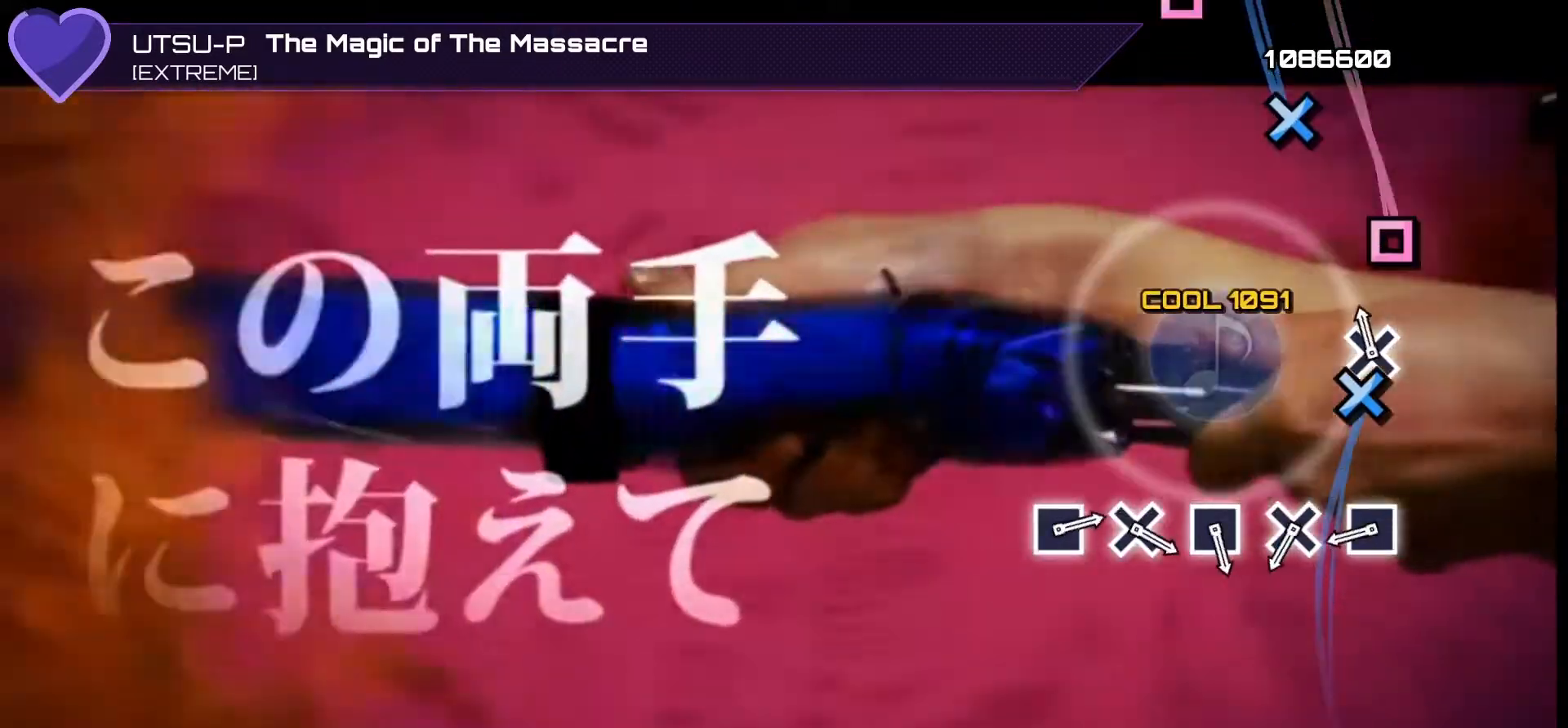
{"buttons": [], "left_stick": "center", "right_stick": "center", "events": [[67, "CROSS", "down"], [167, "CROSS", "up"], [400, "SQUARE", "down"], [467, "SQUARE", "up"]]}
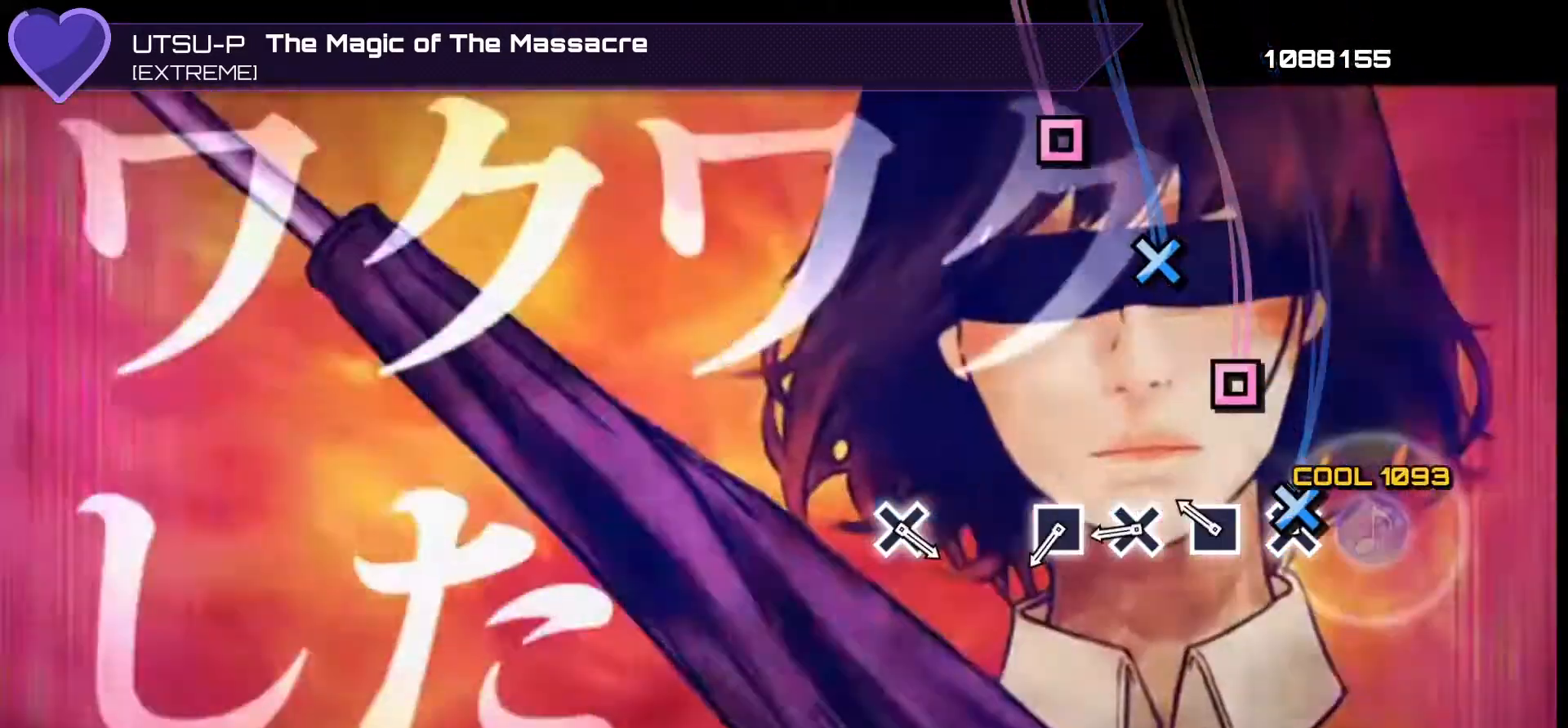
{"buttons": [], "left_stick": "center", "right_stick": "center", "events": [[67, "CROSS", "down"], [133, "CROSS", "up"], [233, "SQUARE", "down"], [300, "SQUARE", "up"], [367, "CROSS", "down"], [467, "CROSS", "up"]]}
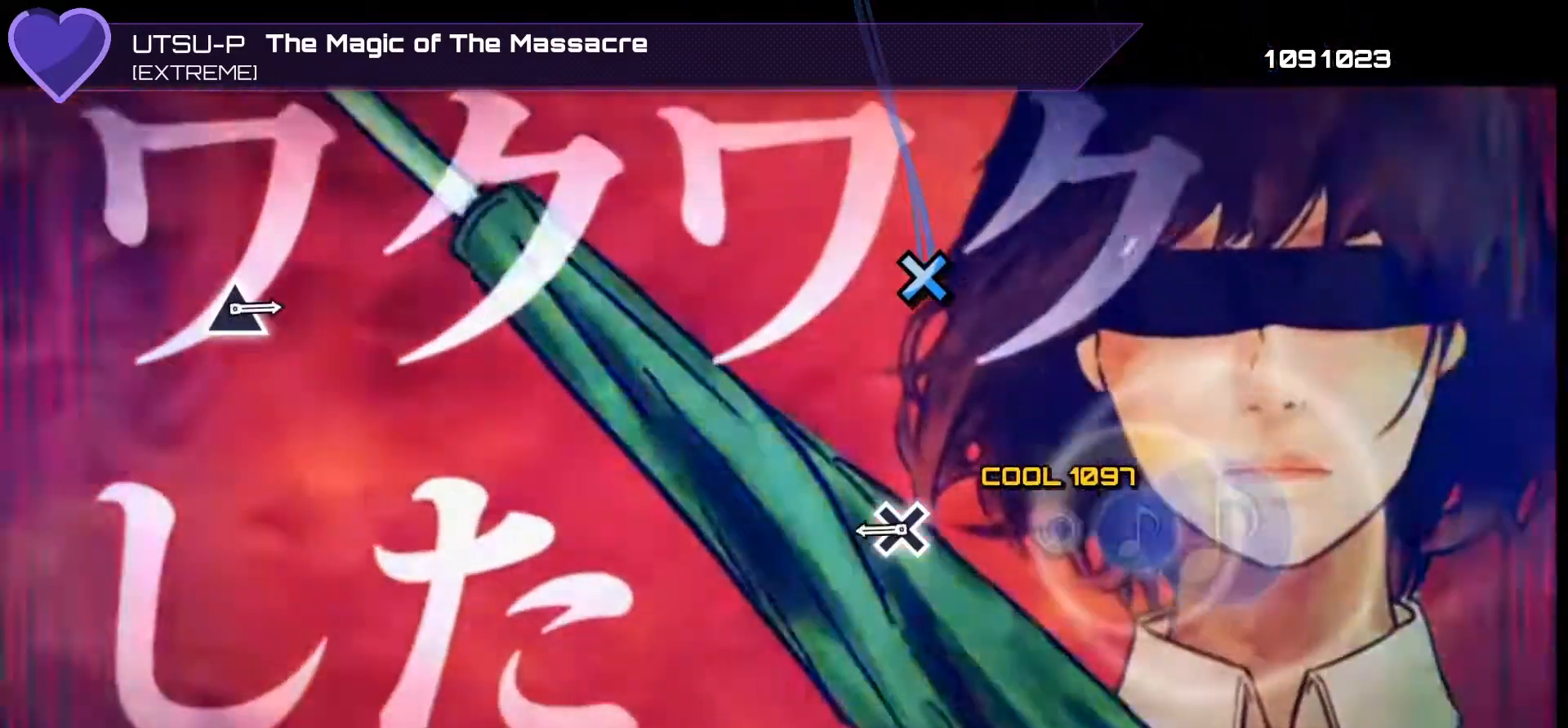
{"buttons": [], "left_stick": "center", "right_stick": "center", "events": [[33, "SQUARE", "down"], [133, "SQUARE", "up"], [333, "CROSS", "down"], [467, "CROSS", "up"]]}
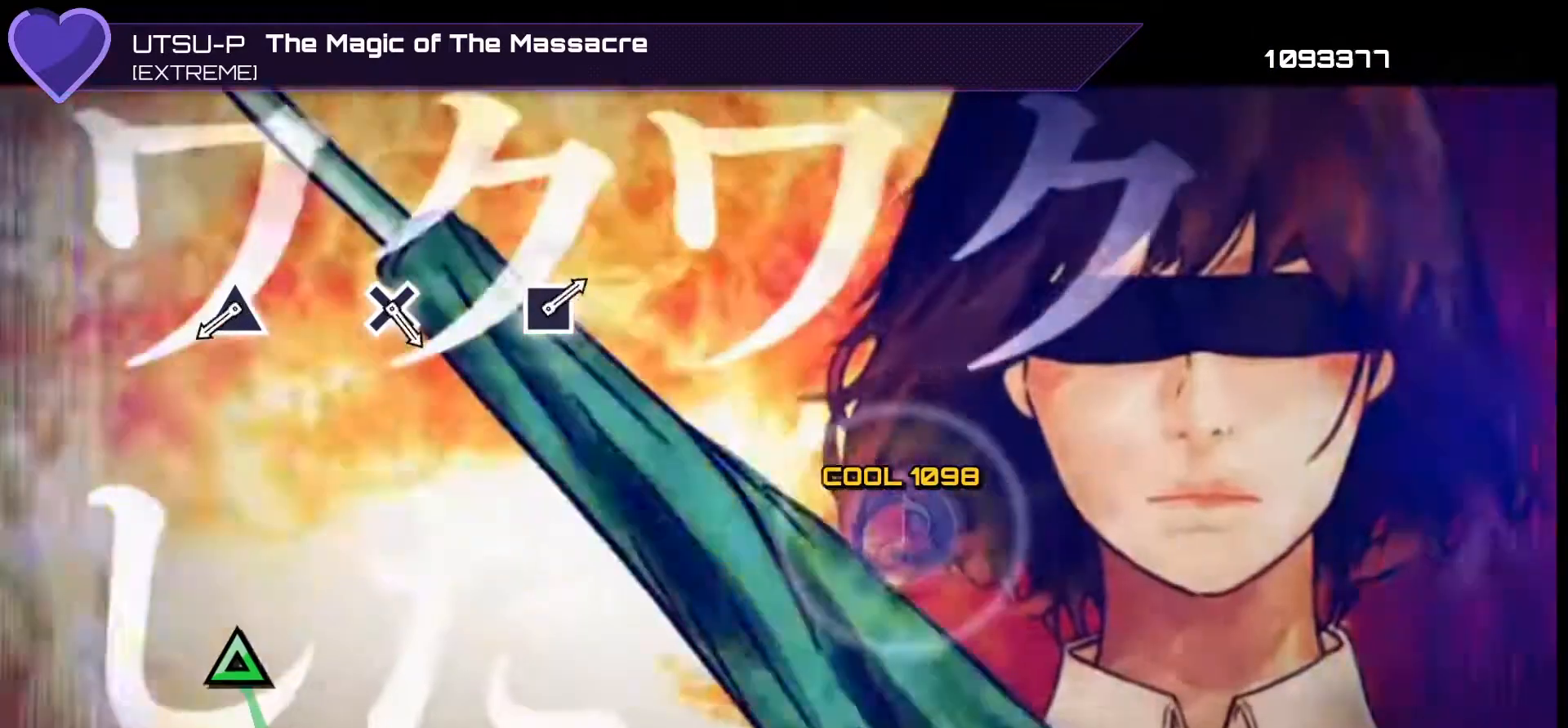
{"buttons": ["TRIANGLE"], "left_stick": "center", "right_stick": "center", "events": [[500, "TRIANGLE", "down"]]}
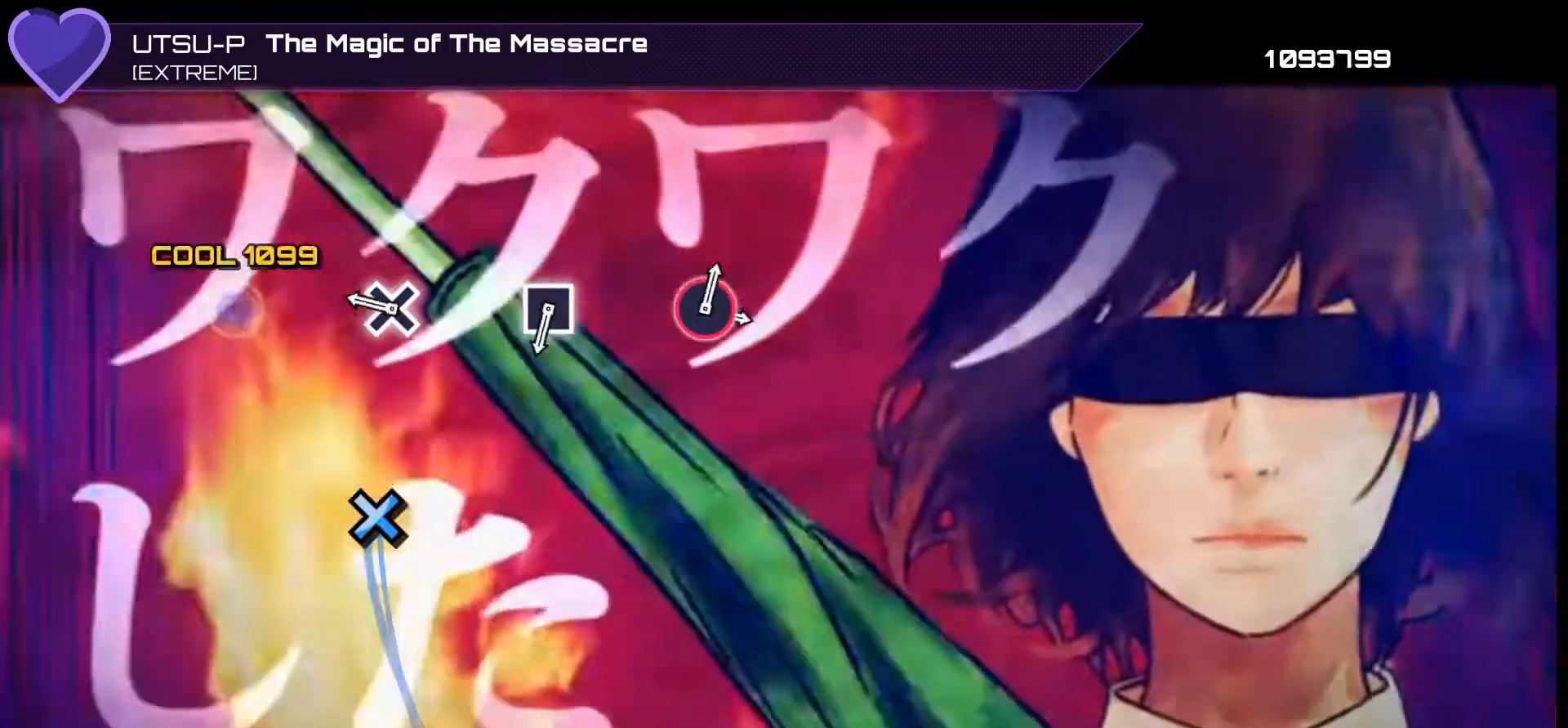
{"buttons": [], "left_stick": "center", "right_stick": "center", "events": [[100, "TRIANGLE", "up"], [300, "CROSS", "down"], [400, "CROSS", "up"]]}
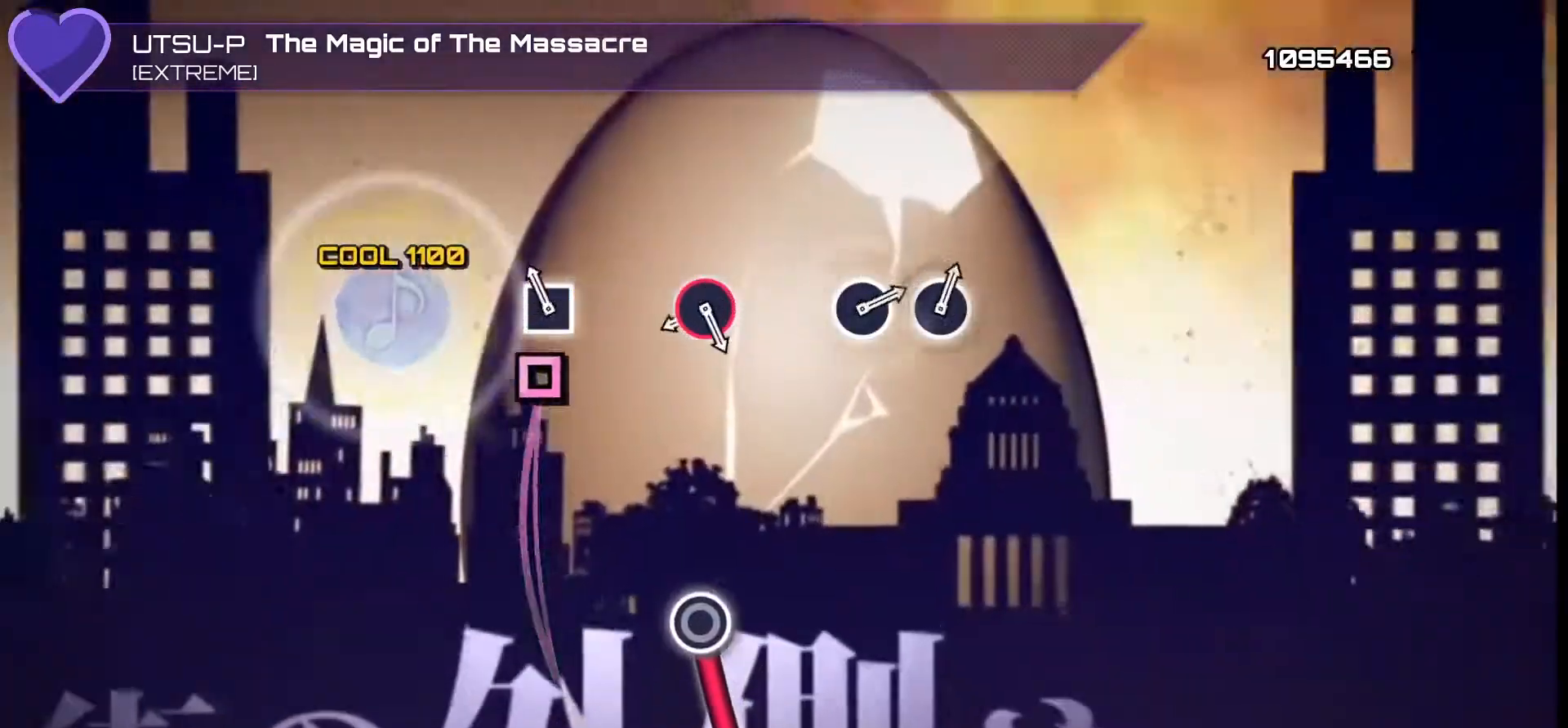
{"buttons": ["CIRCLE"], "left_stick": "center", "right_stick": "center", "events": [[133, "SQUARE", "down"], [233, "SQUARE", "up"], [433, "CIRCLE", "down"]]}
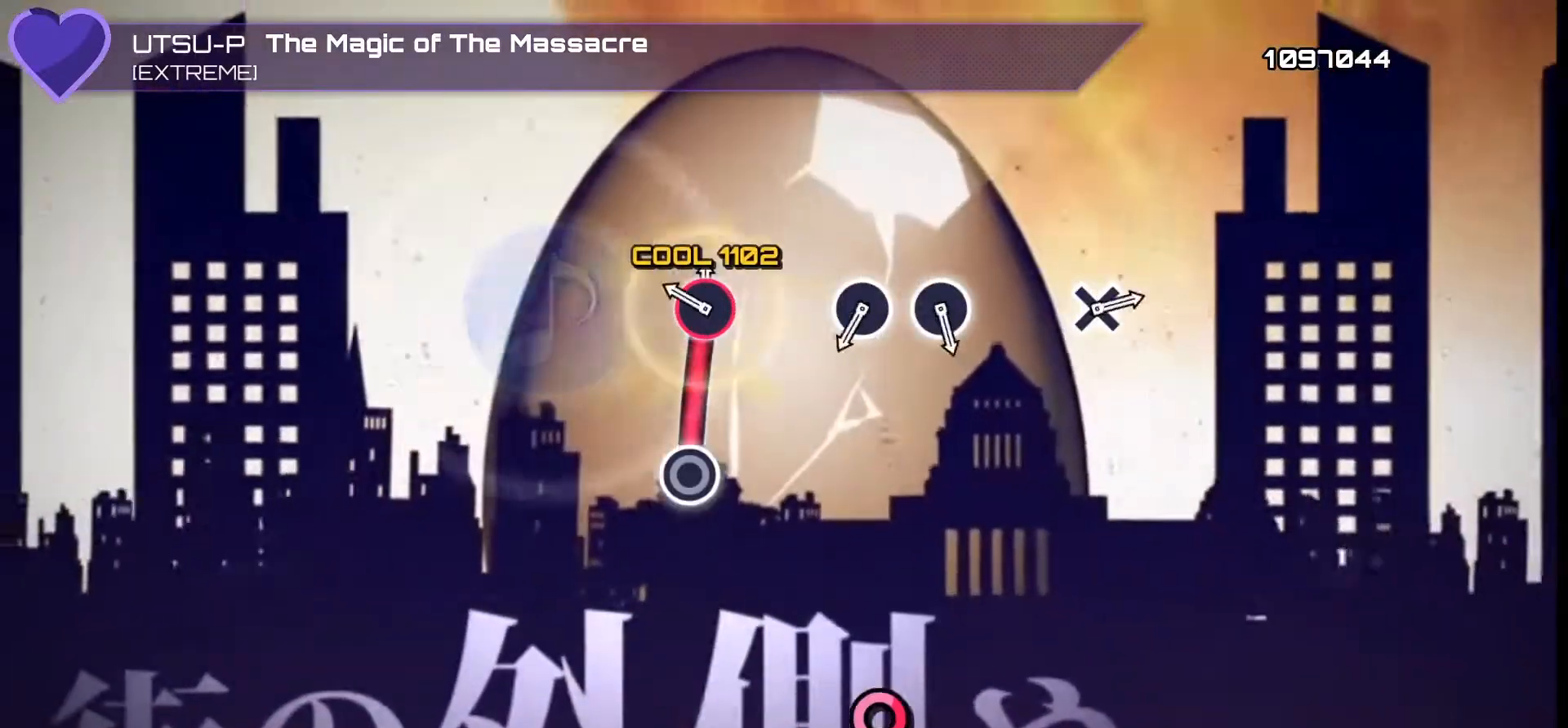
{"buttons": [], "left_stick": "center", "right_stick": "center", "events": [[267, "CIRCLE", "up"]]}
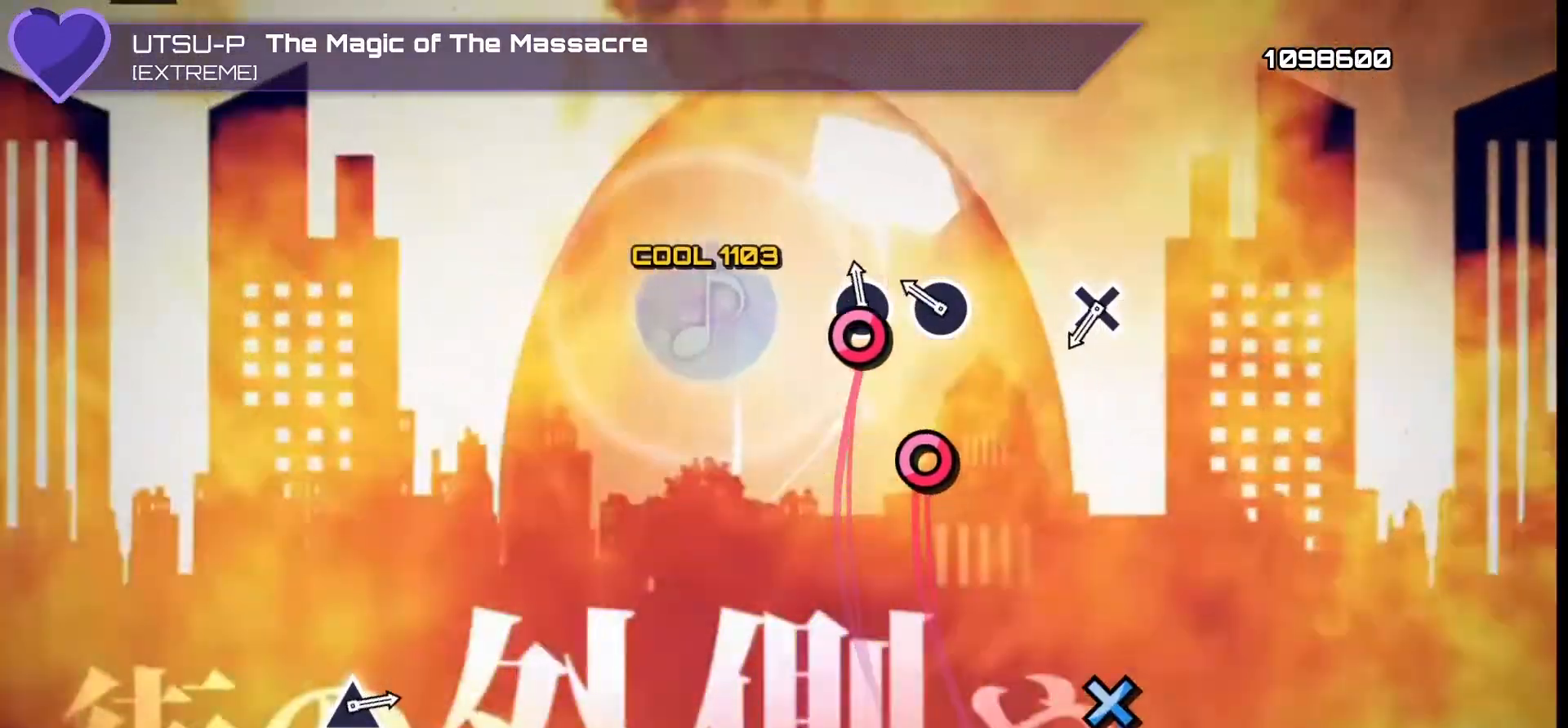
{"buttons": [], "left_stick": "center", "right_stick": "center", "events": [[33, "CIRCLE", "down"], [133, "CIRCLE", "up"], [200, "CIRCLE", "down"], [300, "CIRCLE", "up"]]}
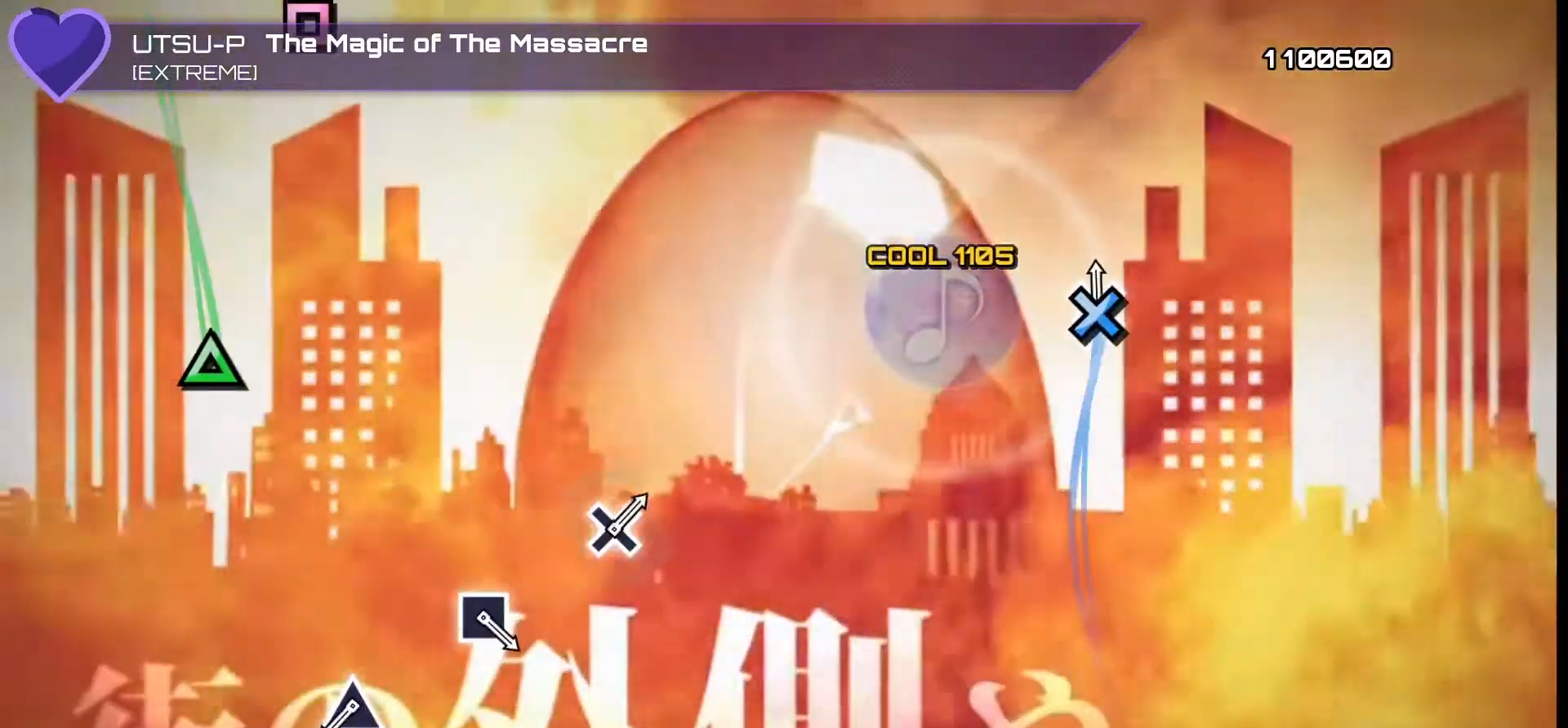
{"buttons": [], "left_stick": "center", "right_stick": "center", "events": [[67, "CROSS", "down"], [133, "CROSS", "up"]]}
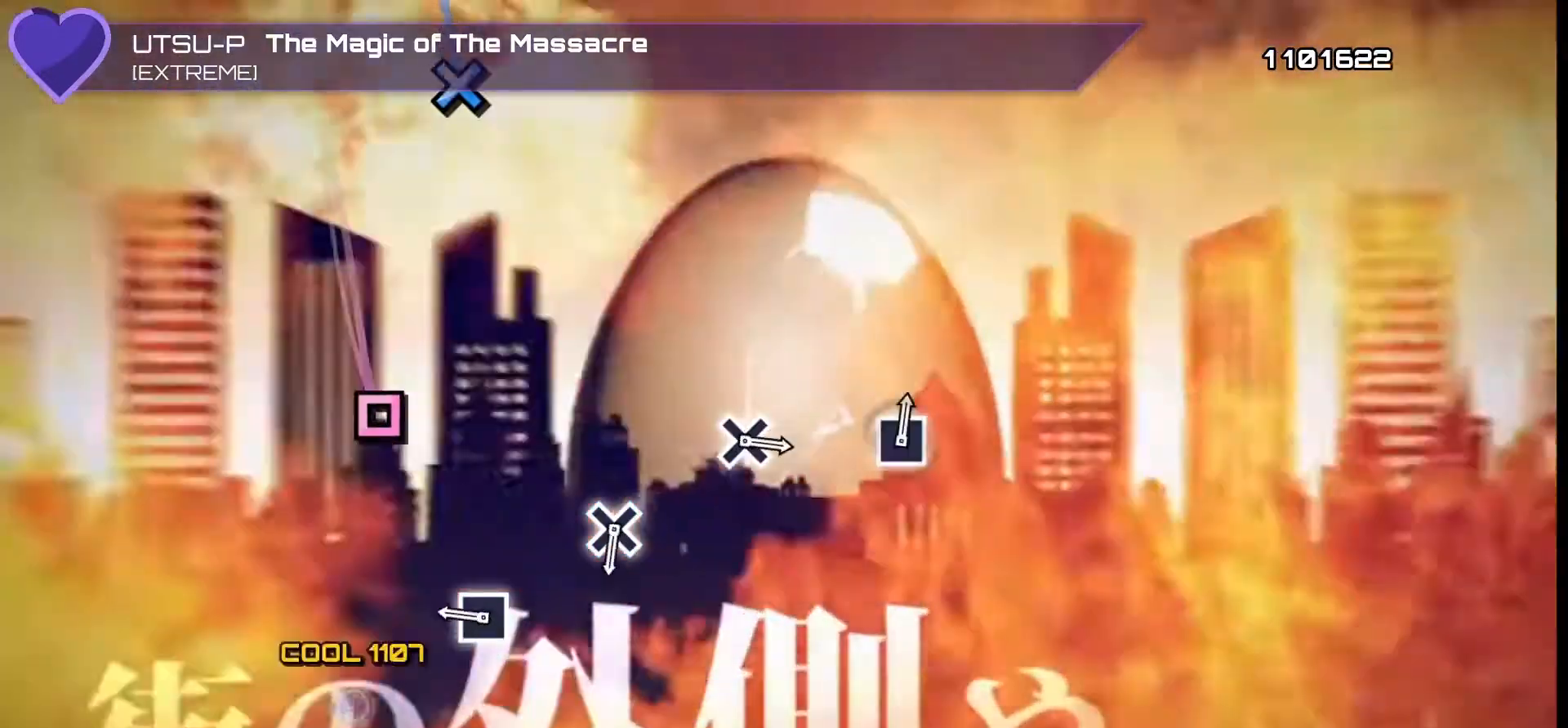
{"buttons": [], "left_stick": "center", "right_stick": "center", "events": [[33, "TRIANGLE", "down"], [133, "TRIANGLE", "up"], [333, "SQUARE", "down"], [433, "SQUARE", "up"]]}
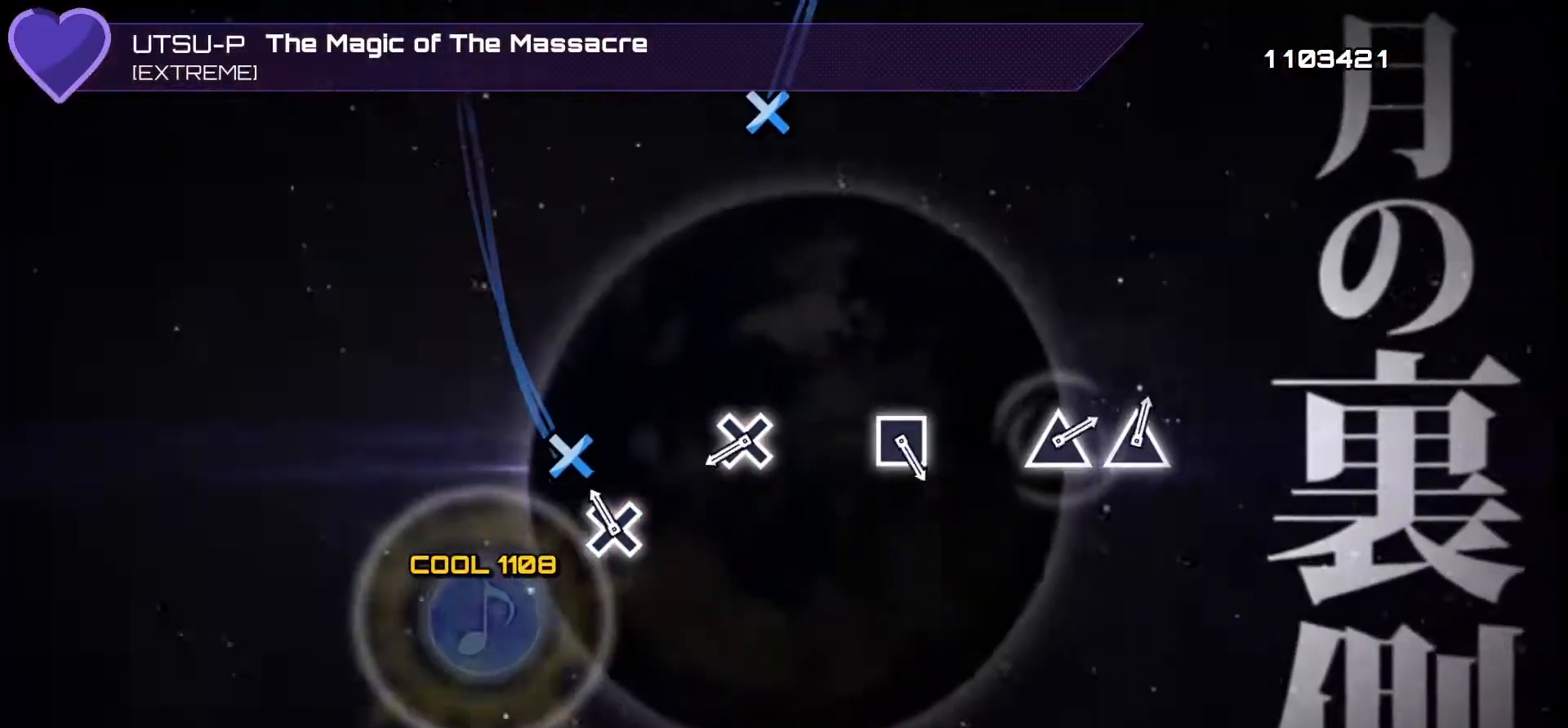
{"buttons": ["CROSS"], "left_stick": "center", "right_stick": "center", "events": [[167, "CROSS", "down"], [267, "CROSS", "up"], [467, "CROSS", "down"]]}
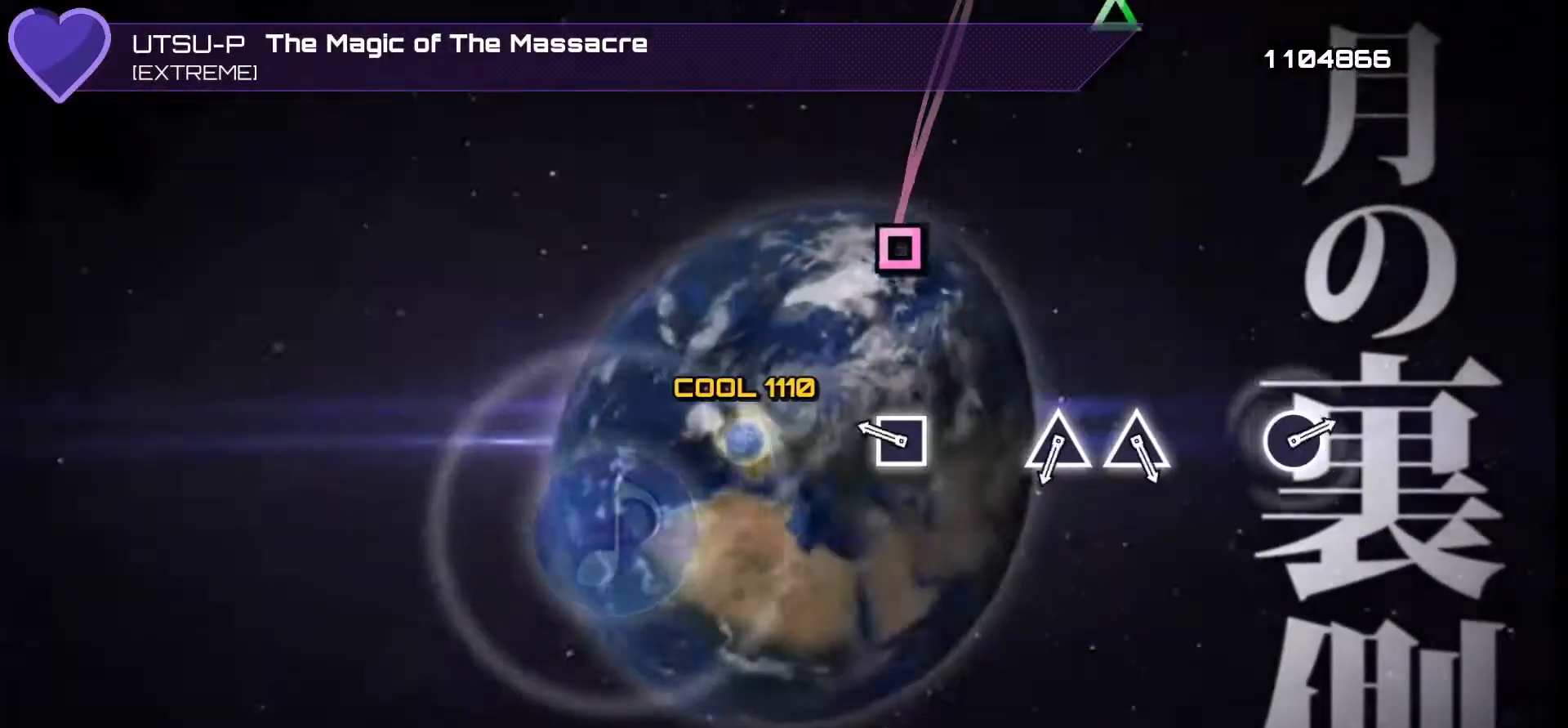
{"buttons": [], "left_stick": "center", "right_stick": "center", "events": [[67, "CROSS", "up"], [267, "SQUARE", "down"], [367, "SQUARE", "up"]]}
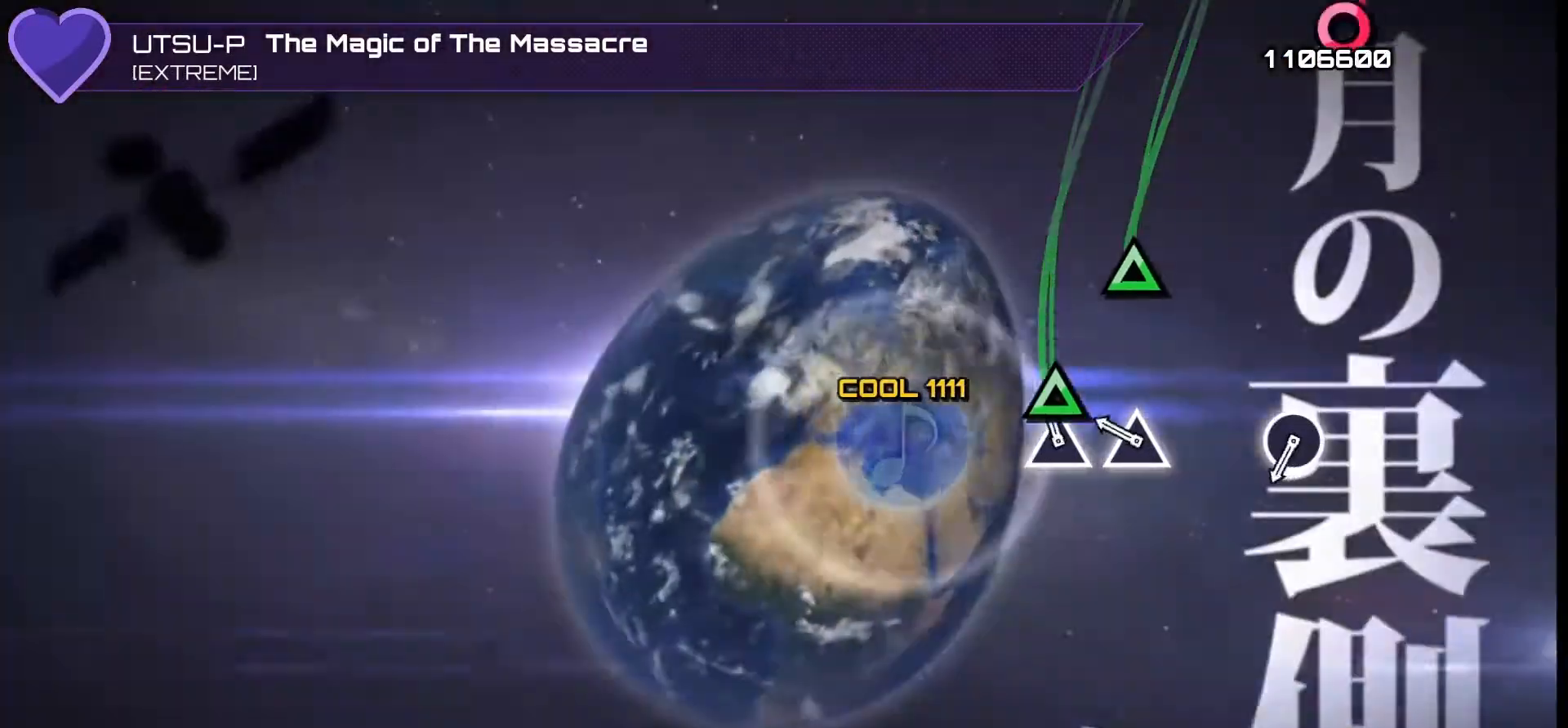
{"buttons": [], "left_stick": "center", "right_stick": "center", "events": [[67, "TRIANGLE", "down"], [133, "TRIANGLE", "up"], [233, "TRIANGLE", "down"], [333, "TRIANGLE", "up"]]}
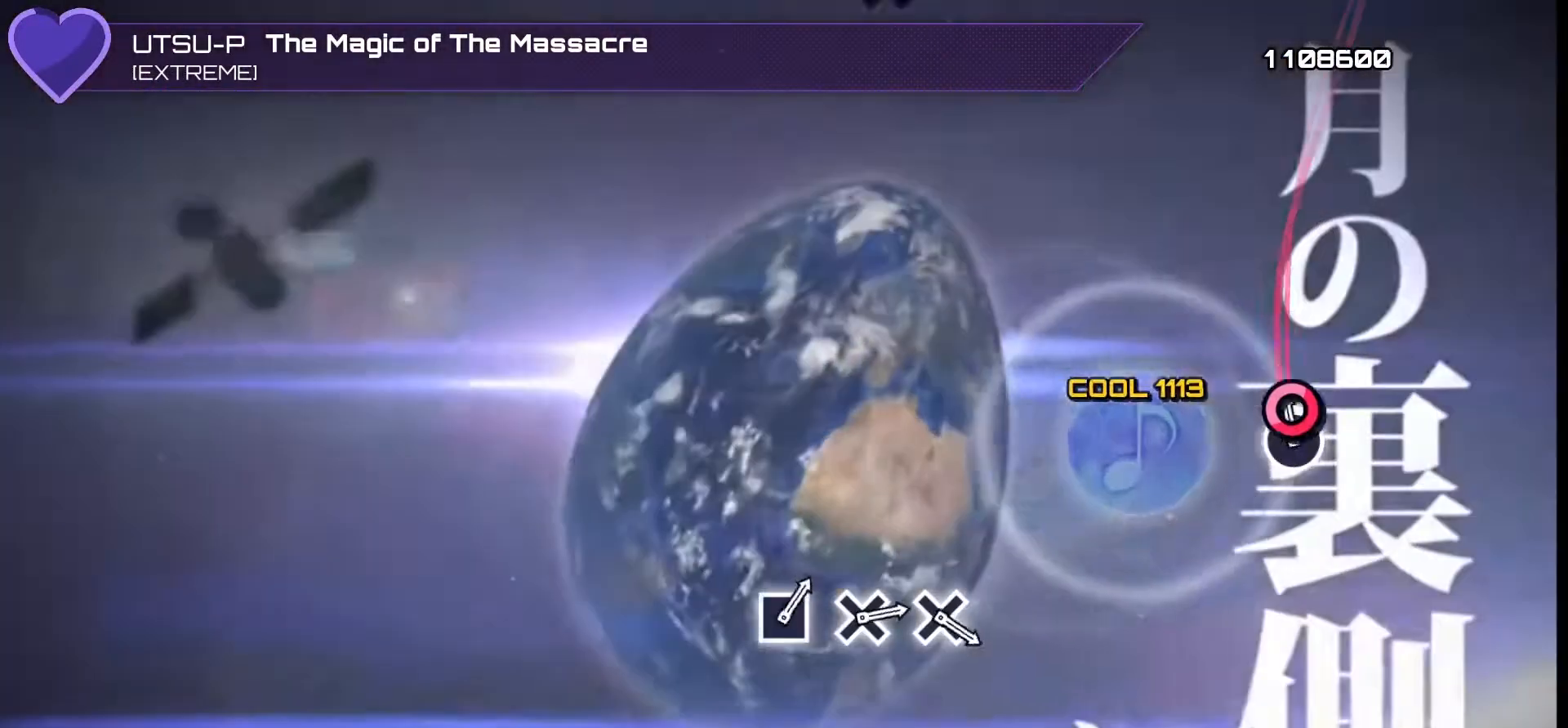
{"buttons": [], "left_stick": "center", "right_stick": "center", "events": [[67, "CIRCLE", "down"], [167, "CIRCLE", "up"]]}
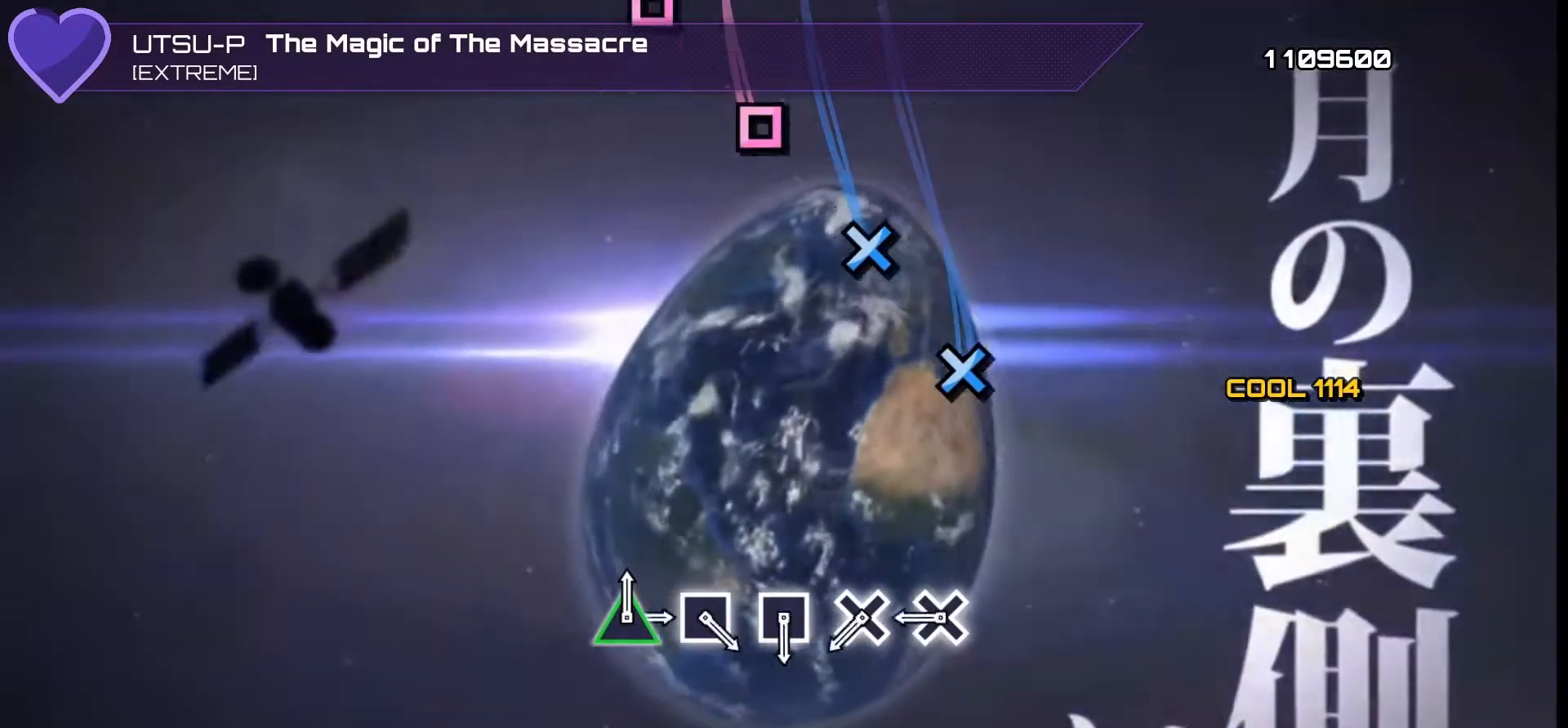
{"buttons": ["CROSS"], "left_stick": "center", "right_stick": "center", "events": [[333, "CROSS", "down"], [400, "CROSS", "up"], [500, "CROSS", "down"]]}
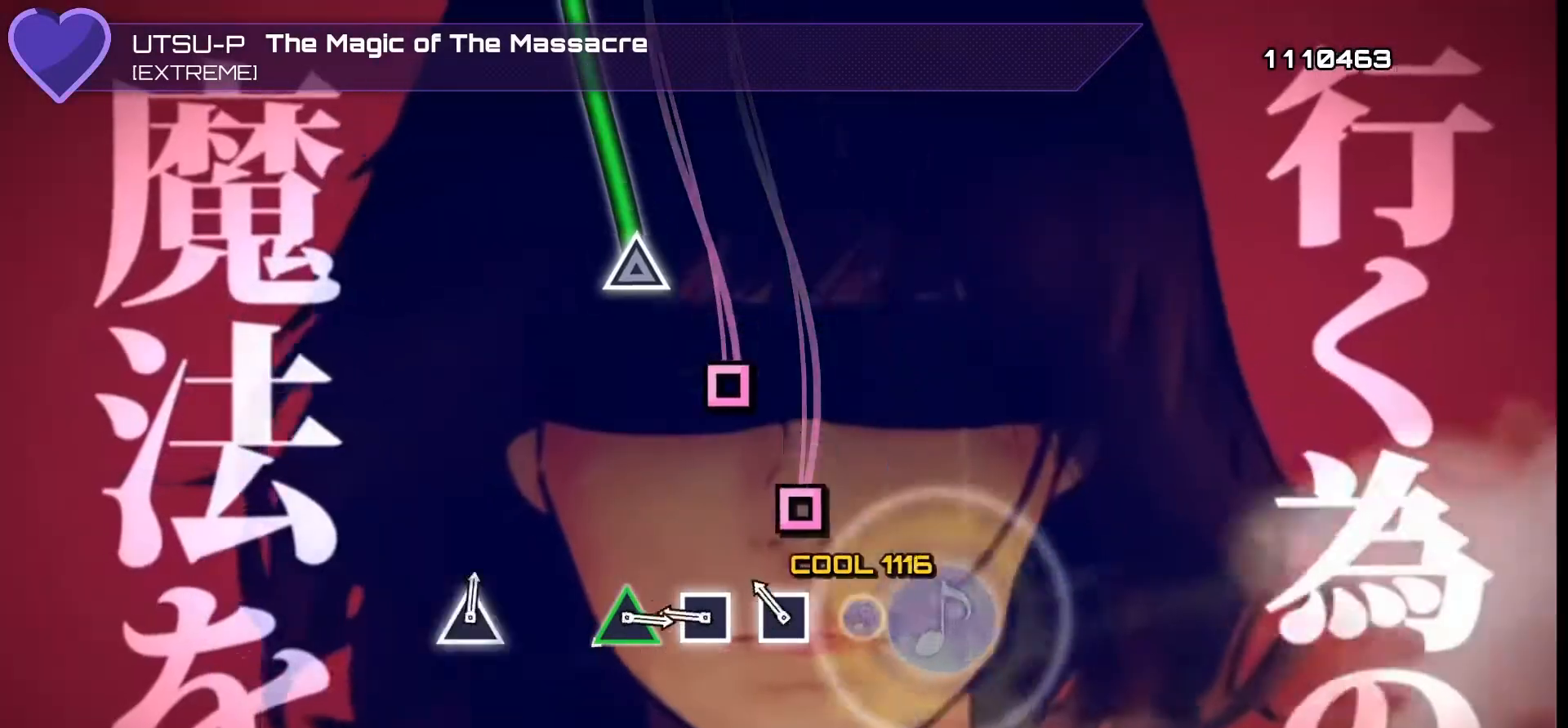
{"buttons": ["TRIANGLE"], "left_stick": "center", "right_stick": "center", "events": [[67, "CROSS", "up"], [167, "SQUARE", "down"], [233, "SQUARE", "up"], [367, "SQUARE", "down"], [400, "SQUARE", "up"], [500, "TRIANGLE", "down"]]}
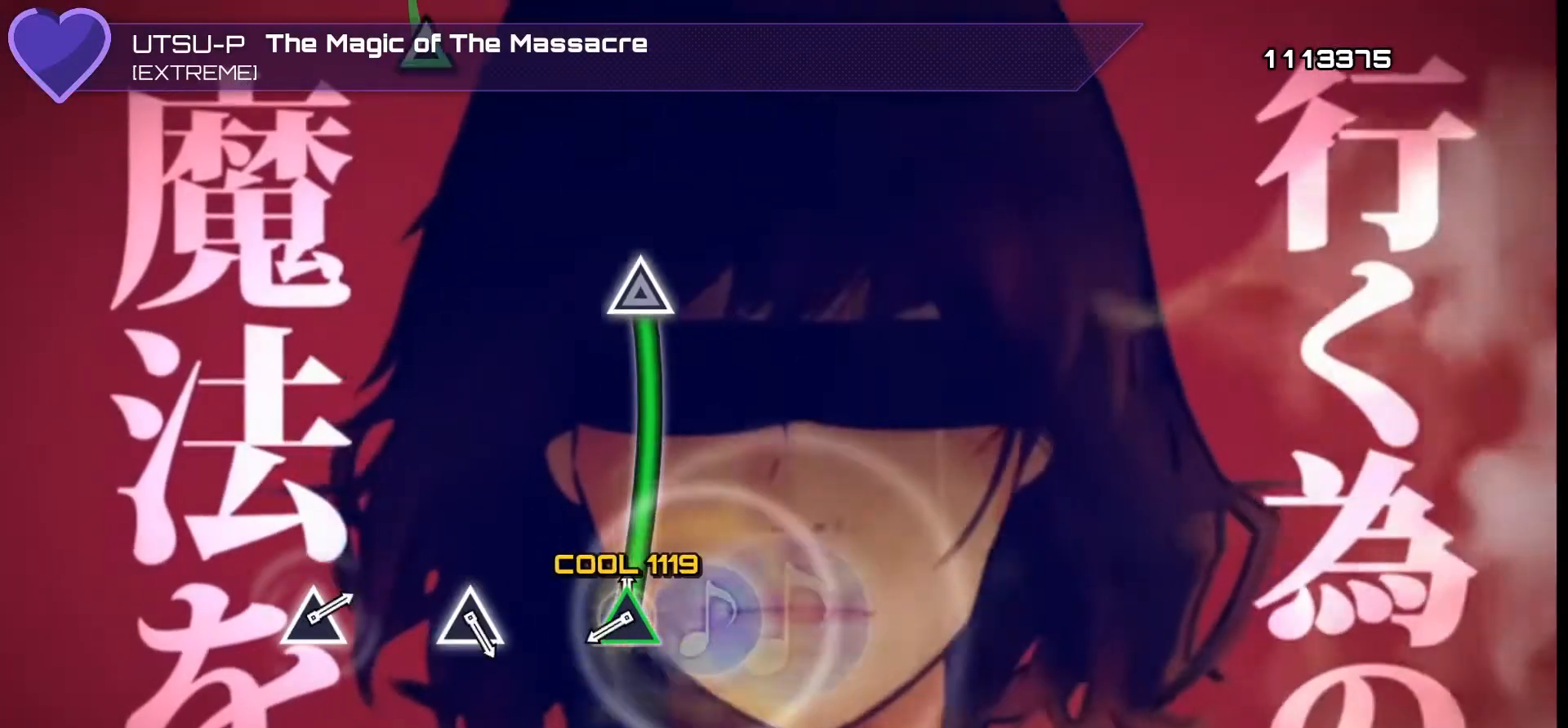
{"buttons": [], "left_stick": "center", "right_stick": "center", "events": [[467, "TRIANGLE", "up"]]}
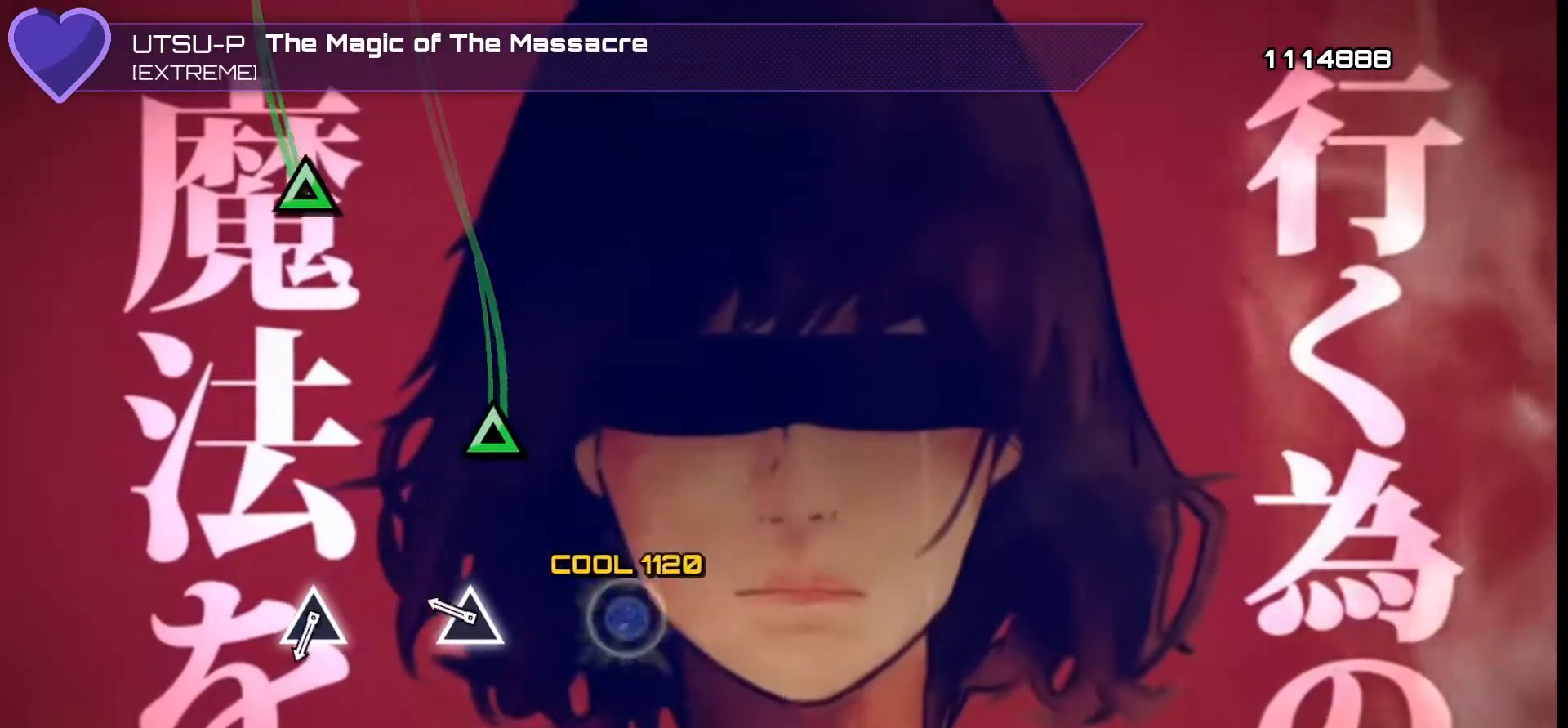
{"buttons": [], "left_stick": "center", "right_stick": "center", "events": [[300, "TRIANGLE", "down"], [400, "TRIANGLE", "up"]]}
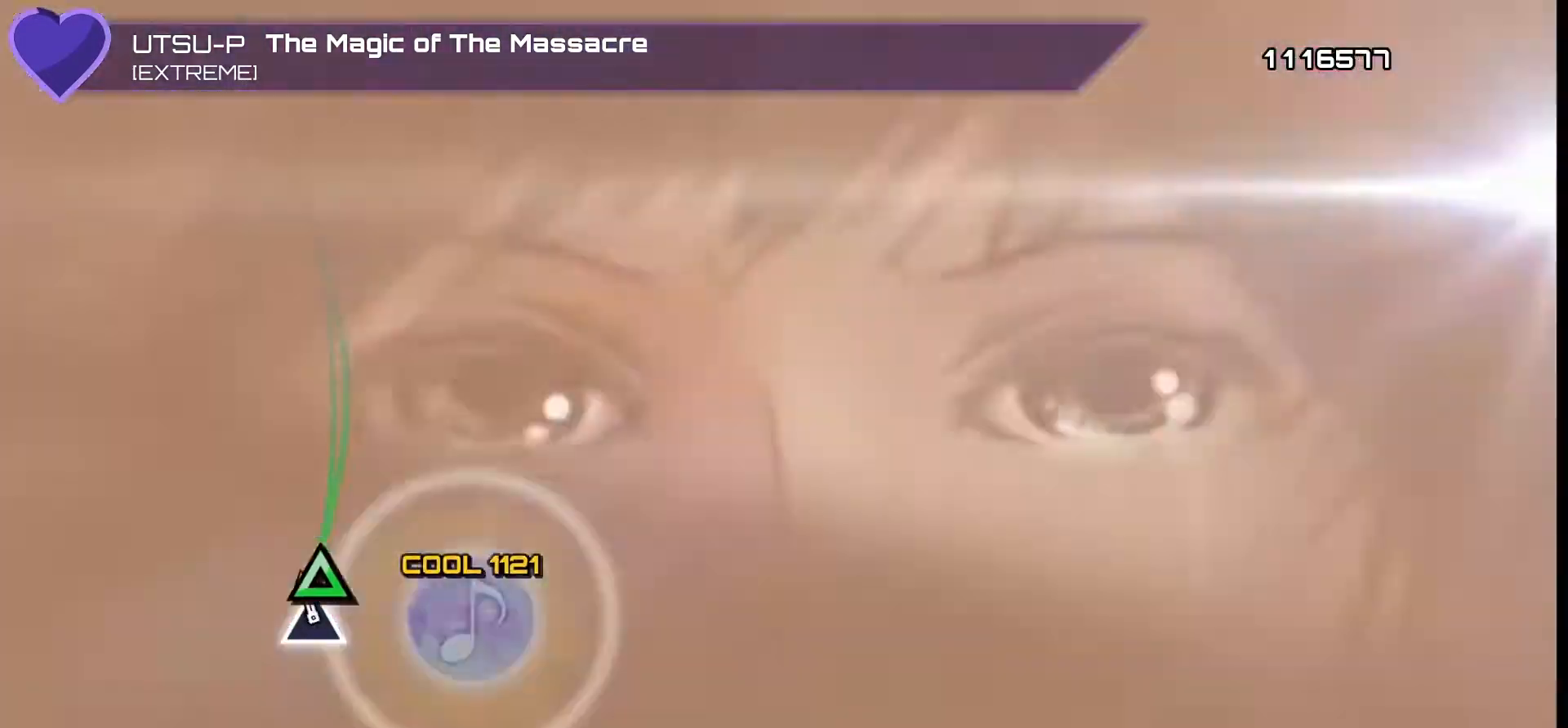
{"buttons": [], "left_stick": "center", "right_stick": "center", "events": [[133, "TRIANGLE", "down"], [233, "TRIANGLE", "up"]]}